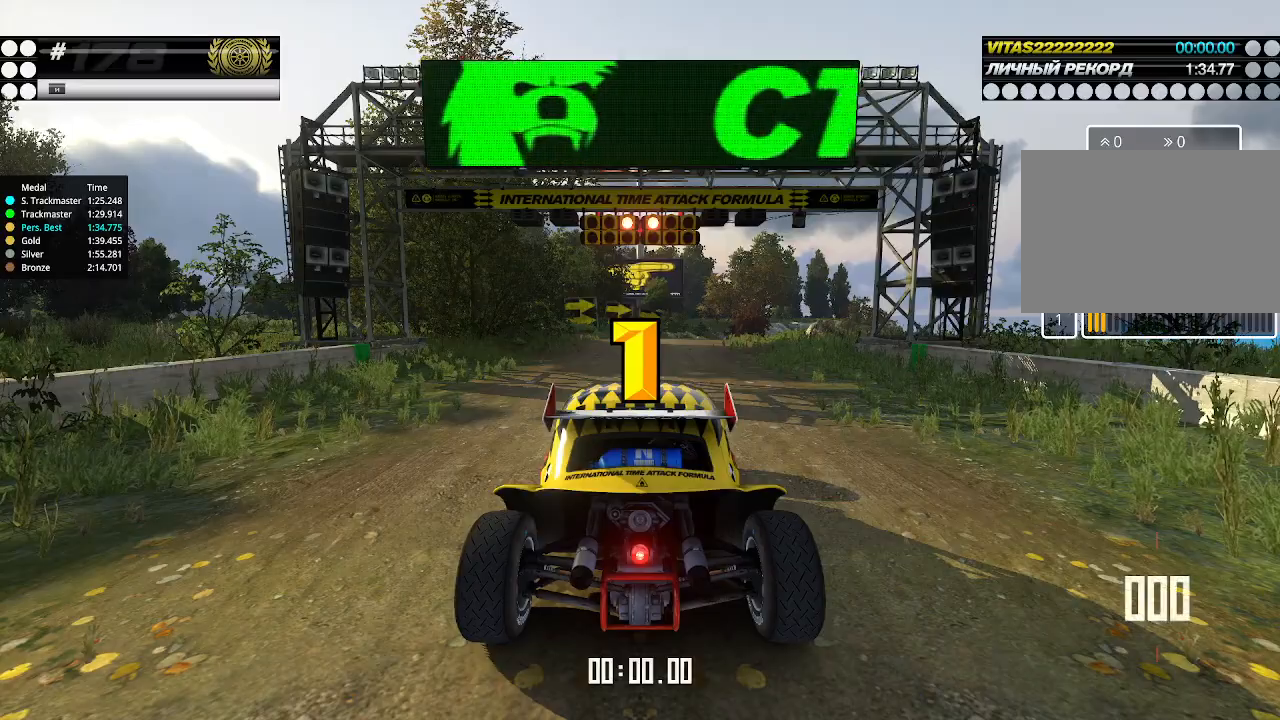
Gameplay with keyboard; each line is a JSON object with the keys held at the frame after it. "events" lists presses ("down") and releases ("up") of "down", "left", "right" and "up" between this image and that frame as [ms after this image, input, new state], when the widget could be followed in between. No other keys are recorded. Mouse input is not recorded.
{"keys": ["up"], "events": []}
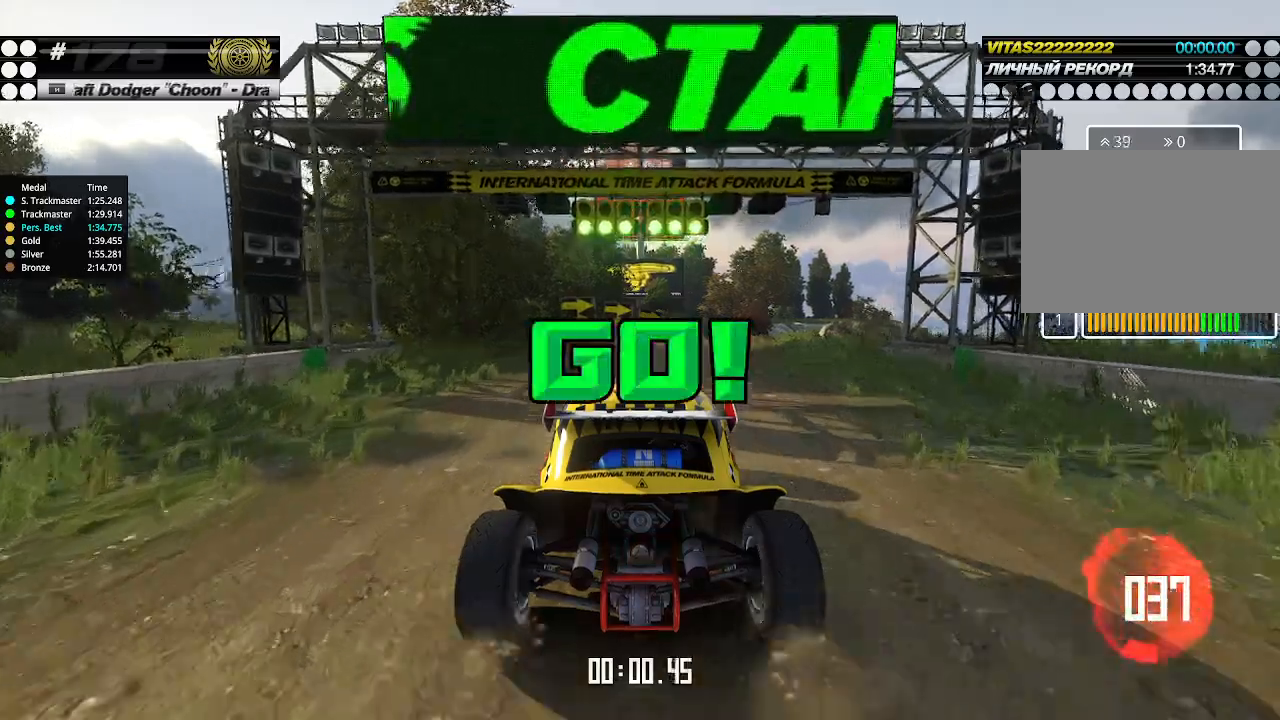
{"keys": ["up"], "events": []}
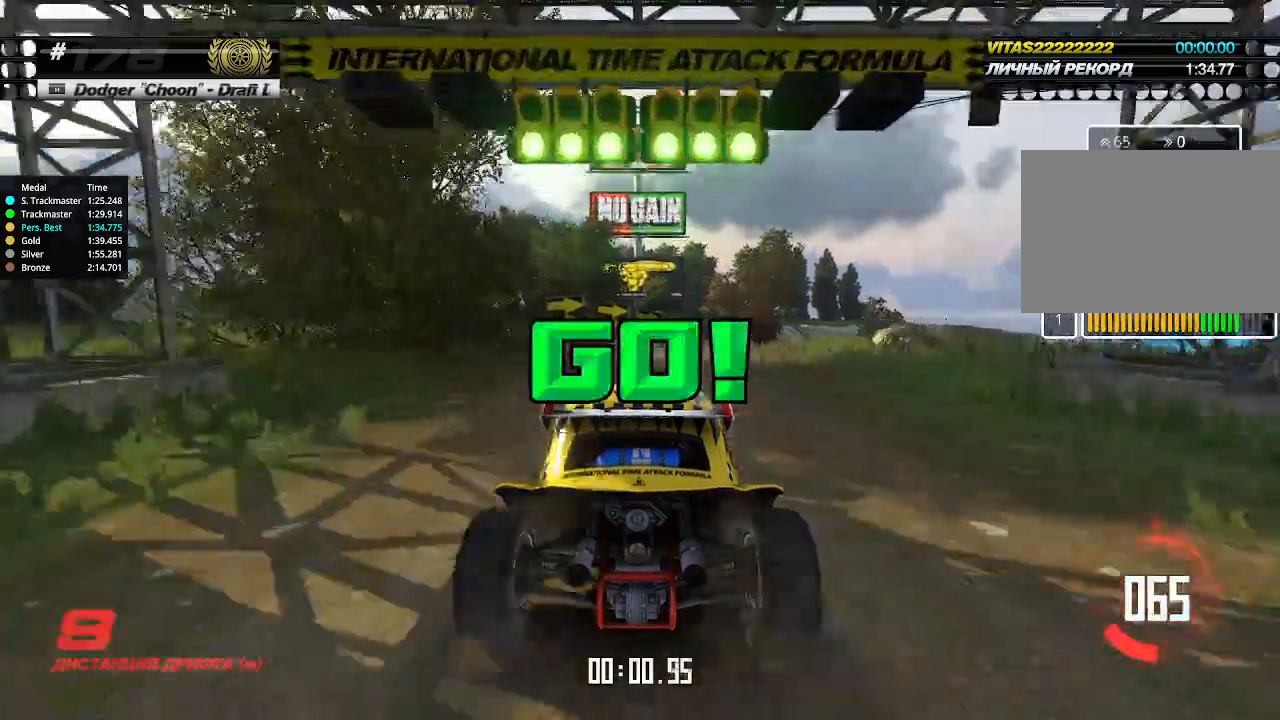
{"keys": ["up"], "events": [[267, "right", "down"], [333, "right", "up"]]}
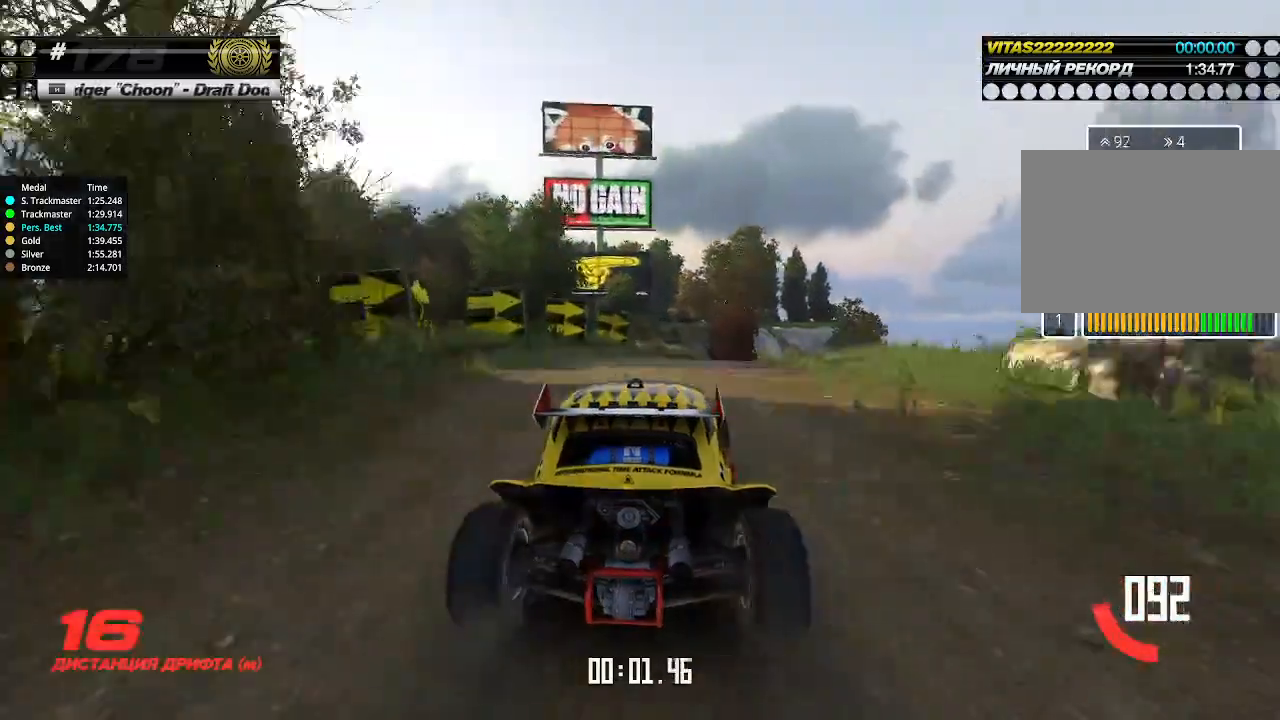
{"keys": ["right", "up"], "events": [[167, "right", "down"], [200, "right", "up"], [500, "right", "down"]]}
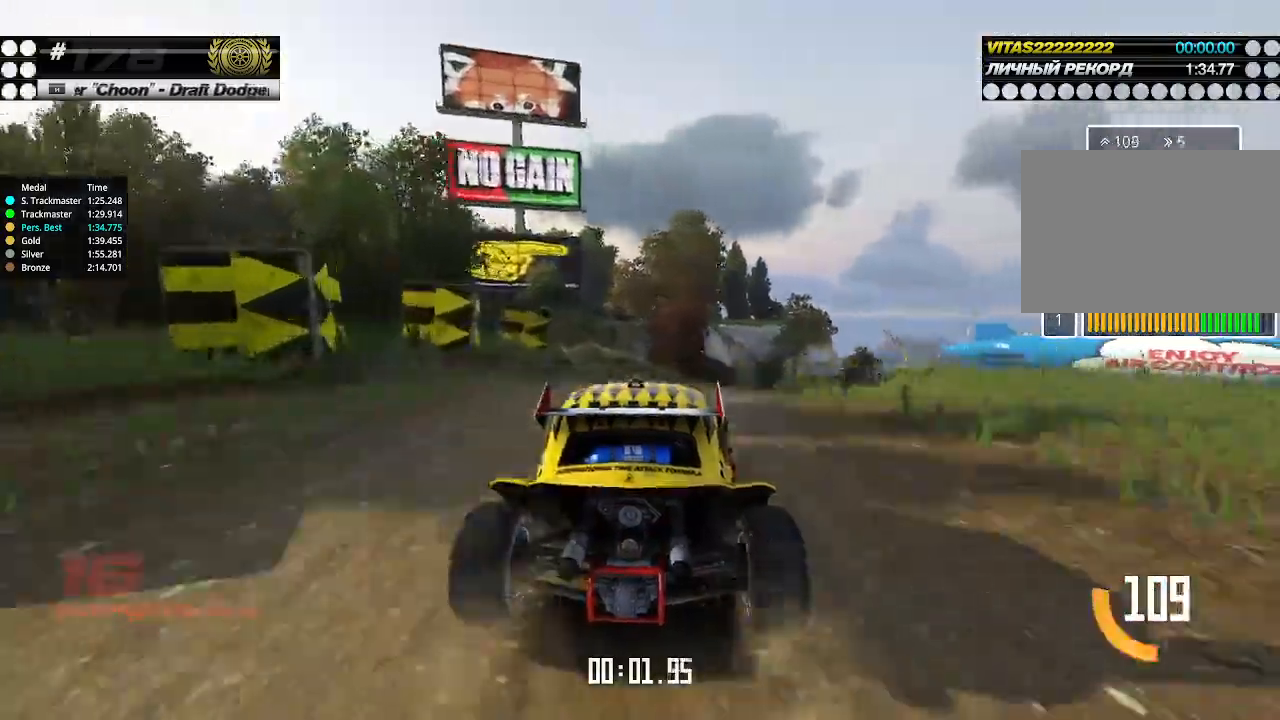
{"keys": ["up"], "events": [[67, "right", "up"], [267, "right", "down"], [333, "right", "up"]]}
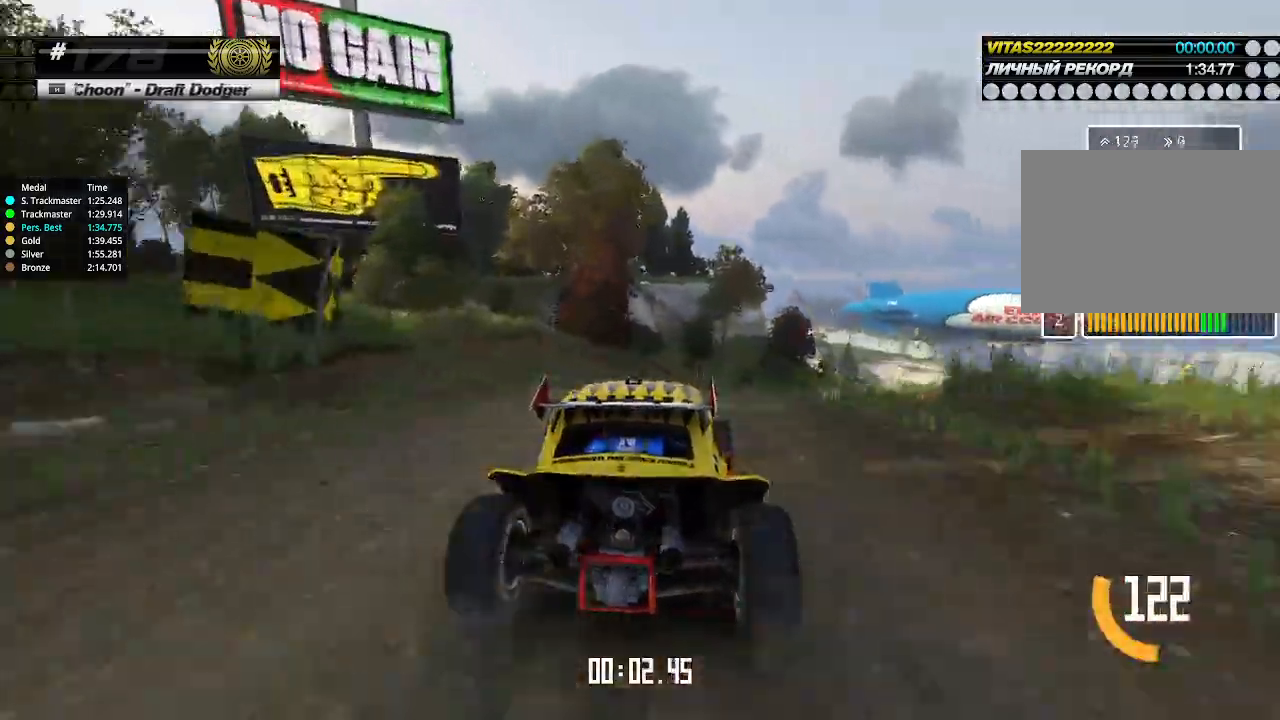
{"keys": ["up"], "events": [[67, "right", "down"], [133, "right", "up"], [233, "right", "down"], [267, "right", "up"], [333, "right", "down"], [400, "right", "up"]]}
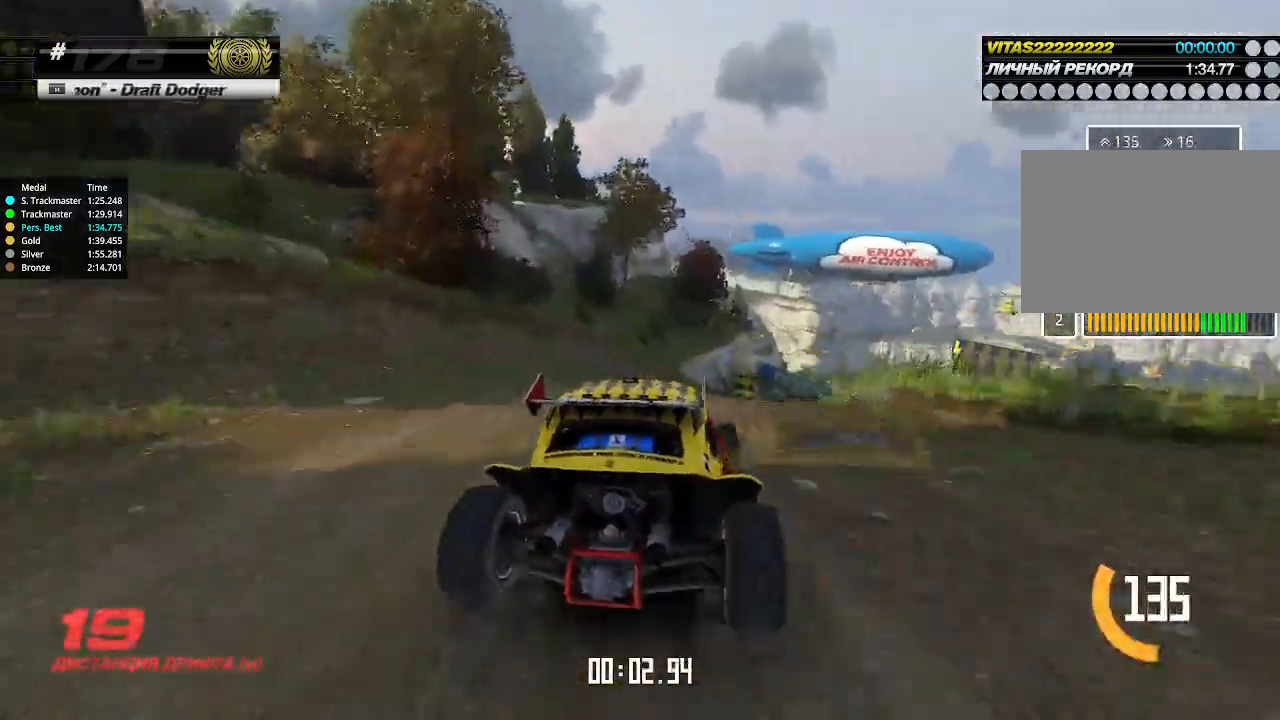
{"keys": ["up"], "events": [[133, "right", "down"], [167, "right", "up"], [433, "right", "down"], [467, "right", "up"]]}
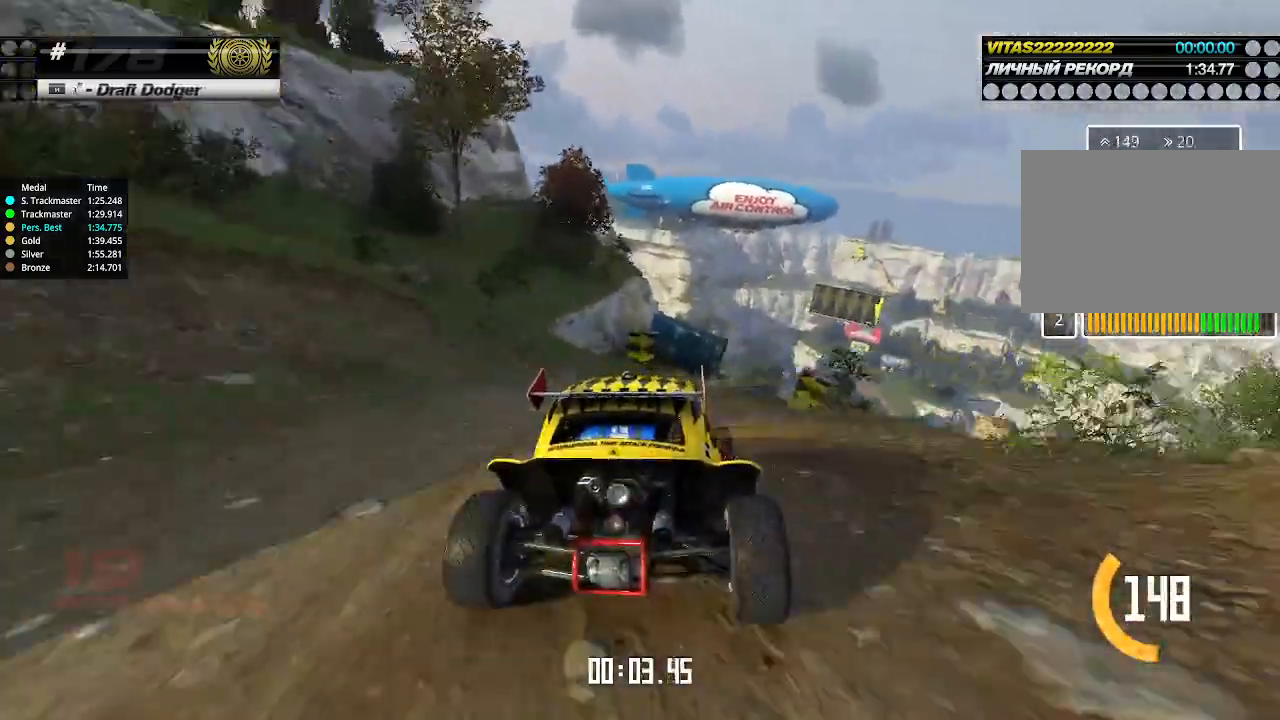
{"keys": ["up"], "events": [[133, "right", "down"], [233, "right", "up"]]}
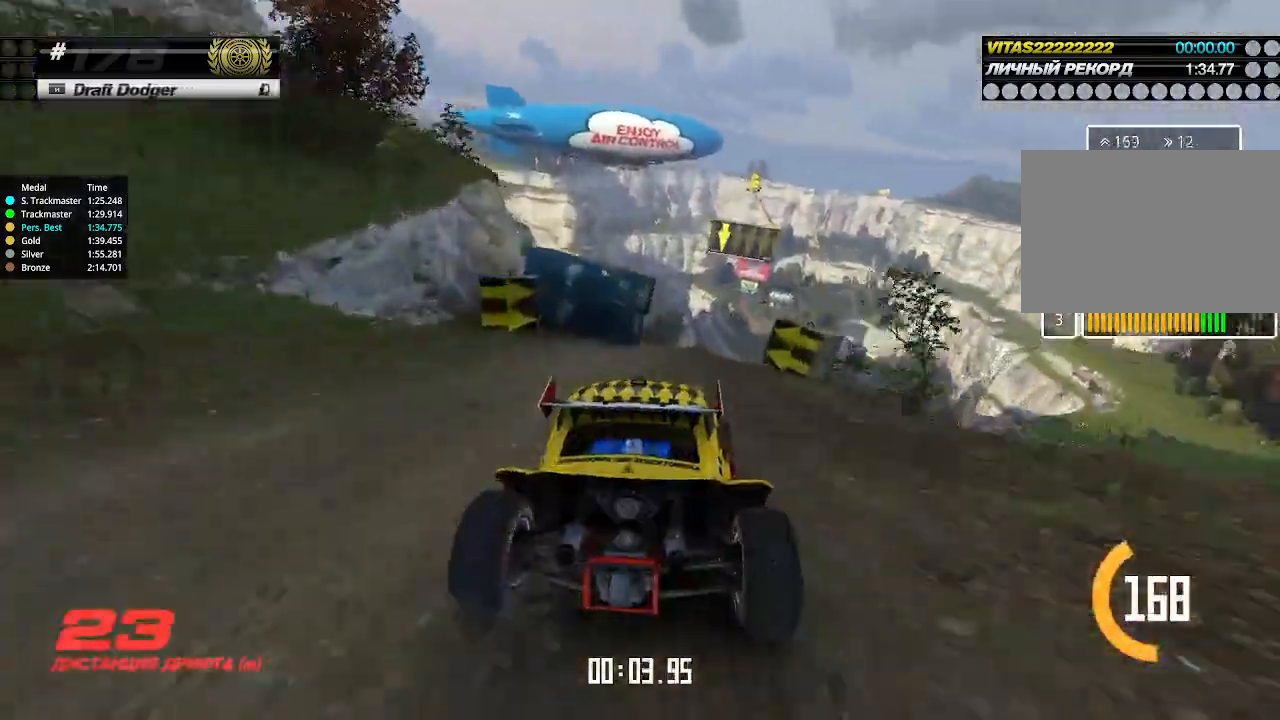
{"keys": ["up"], "events": [[33, "right", "down"], [67, "right", "up"], [400, "right", "down"], [433, "right", "up"]]}
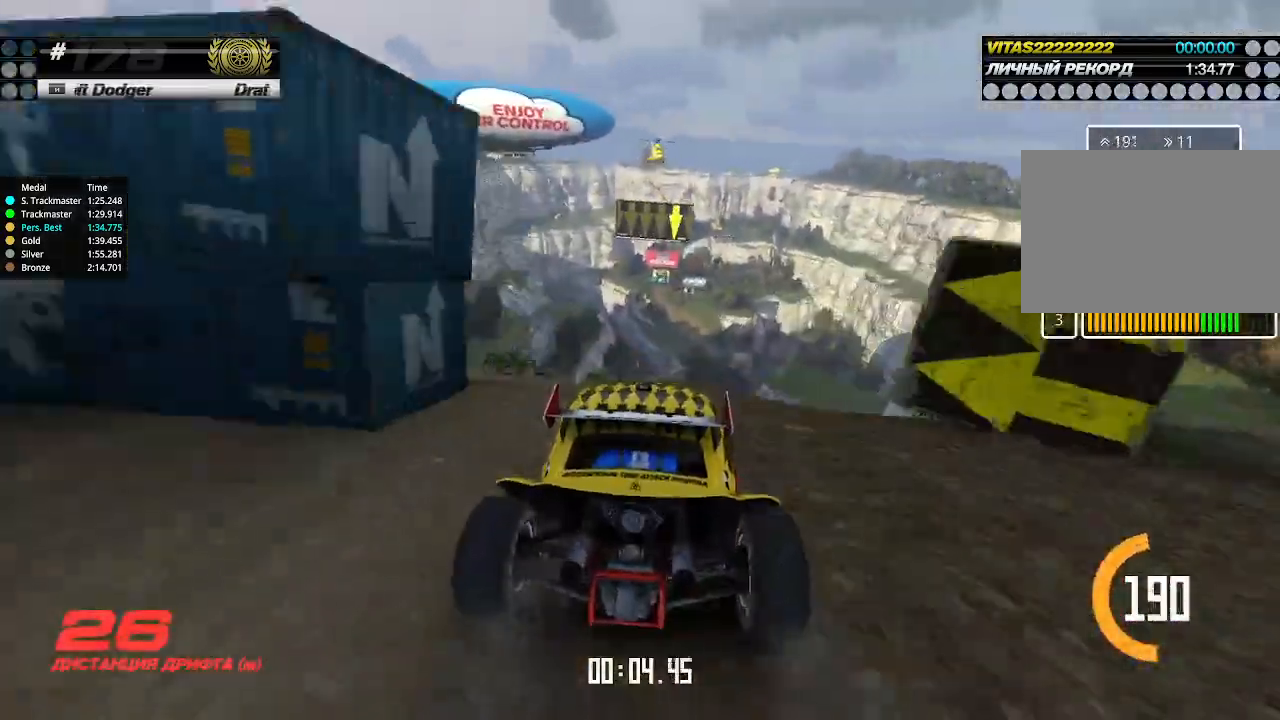
{"keys": ["down", "left", "up"], "events": [[300, "left", "down"], [500, "down", "down"]]}
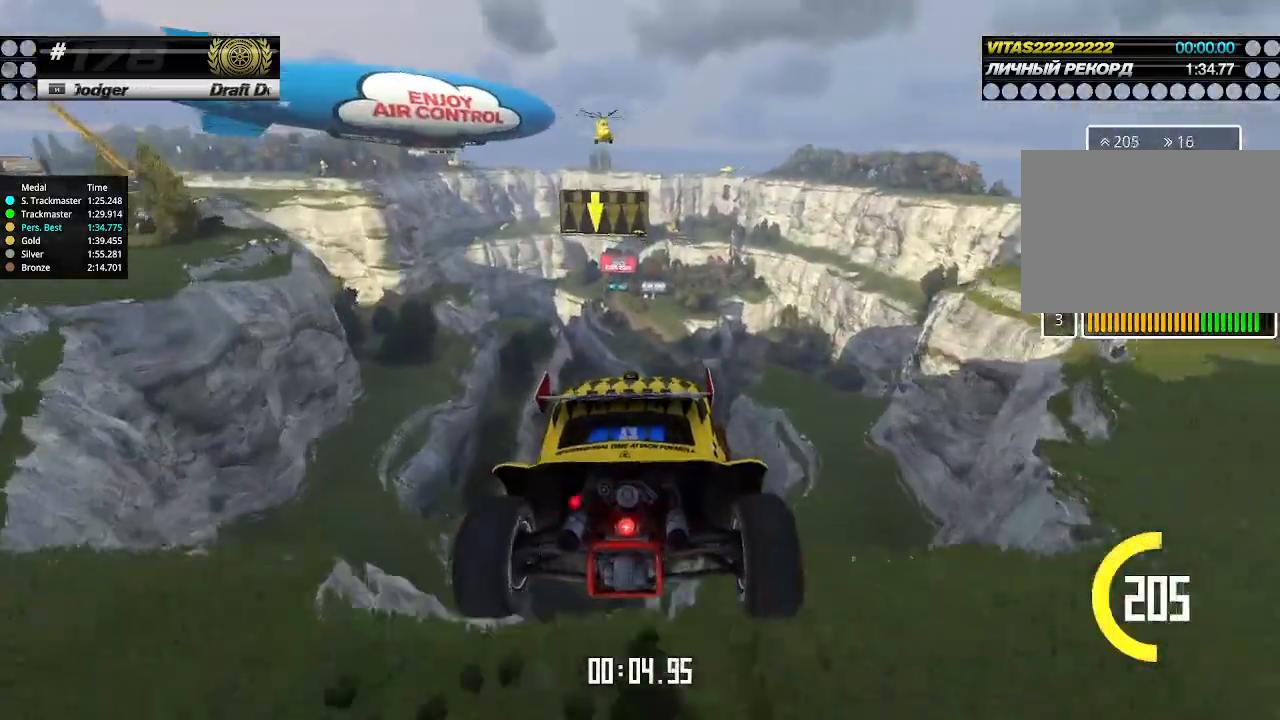
{"keys": ["left", "up"], "events": [[100, "down", "up"]]}
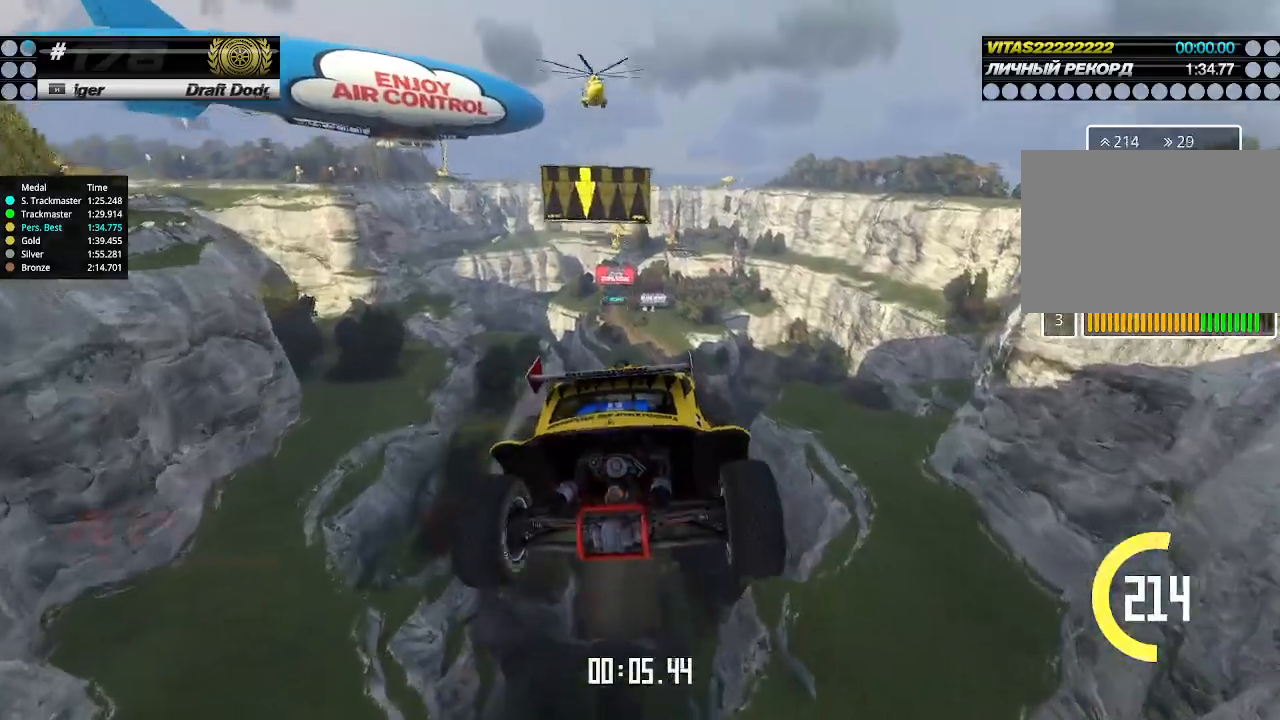
{"keys": ["left", "up"], "events": []}
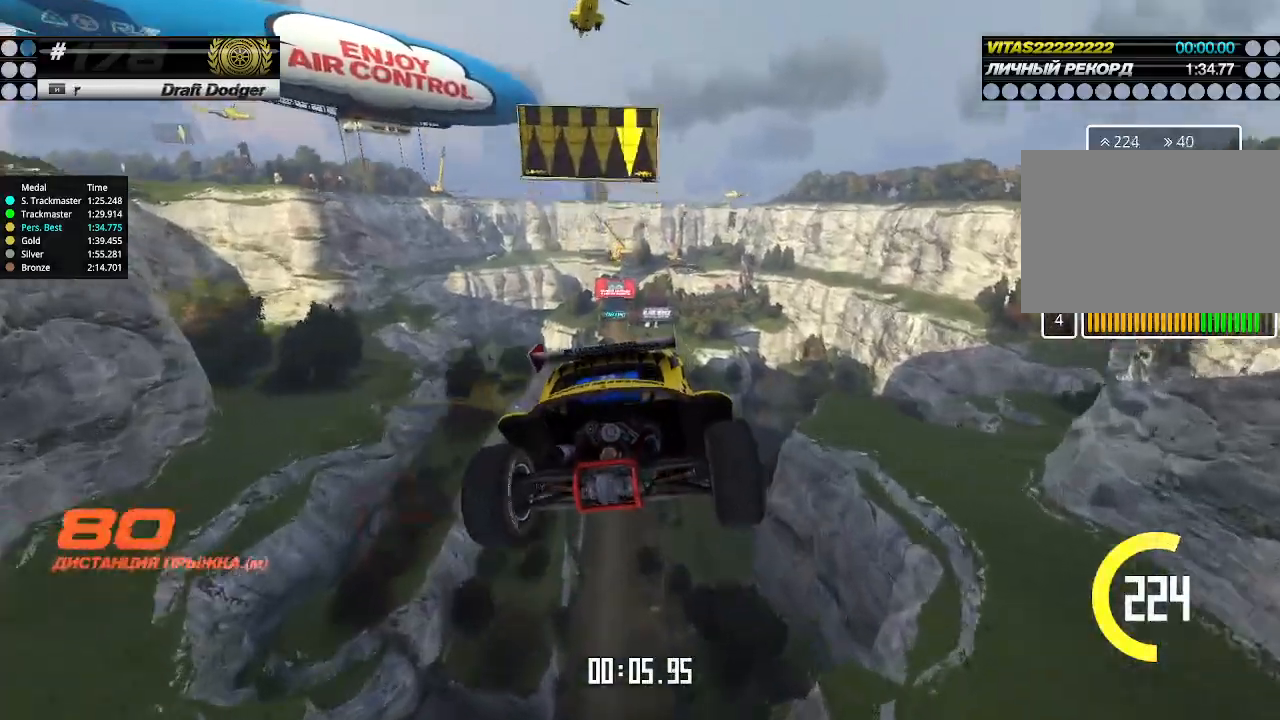
{"keys": ["left", "up"], "events": []}
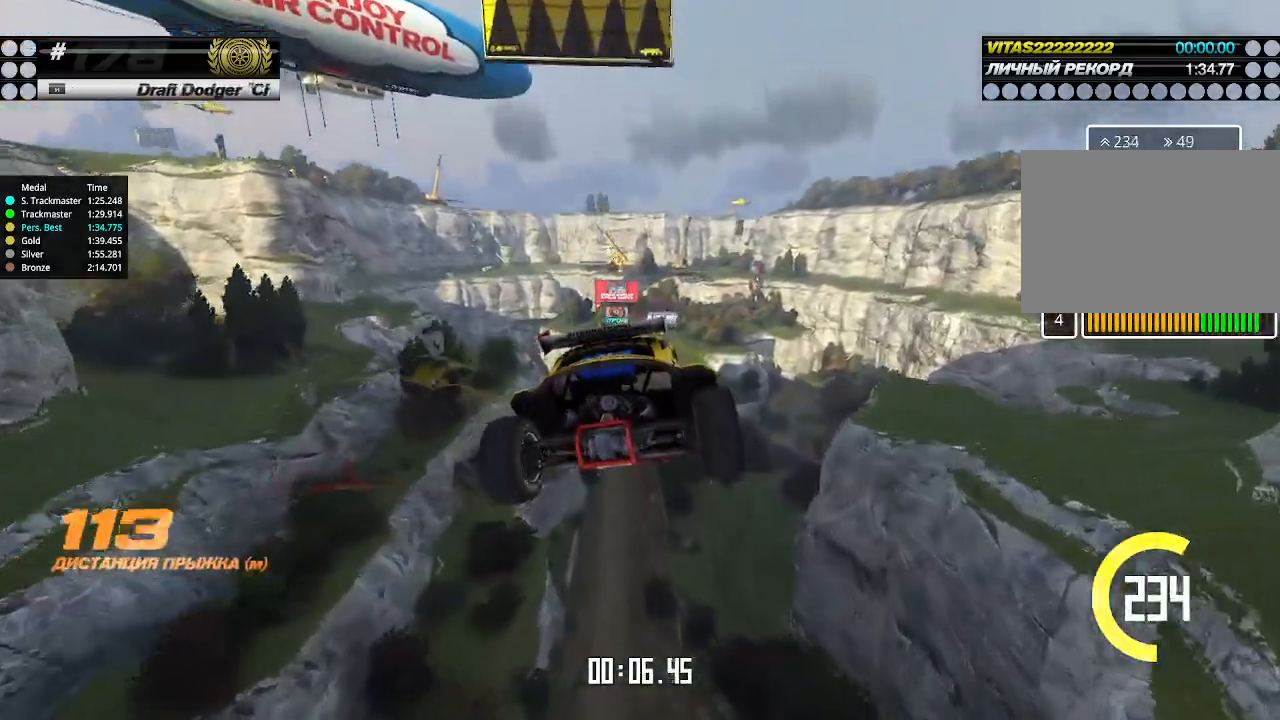
{"keys": ["left", "up"], "events": []}
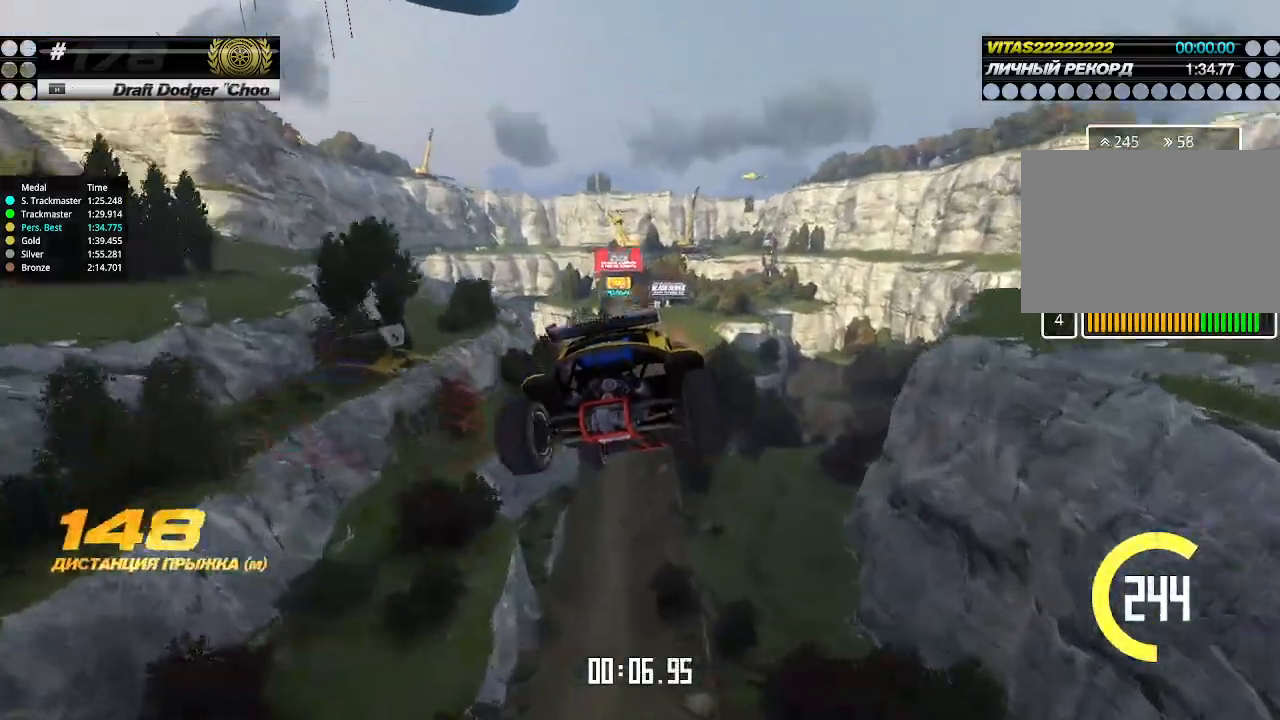
{"keys": ["left", "up"], "events": []}
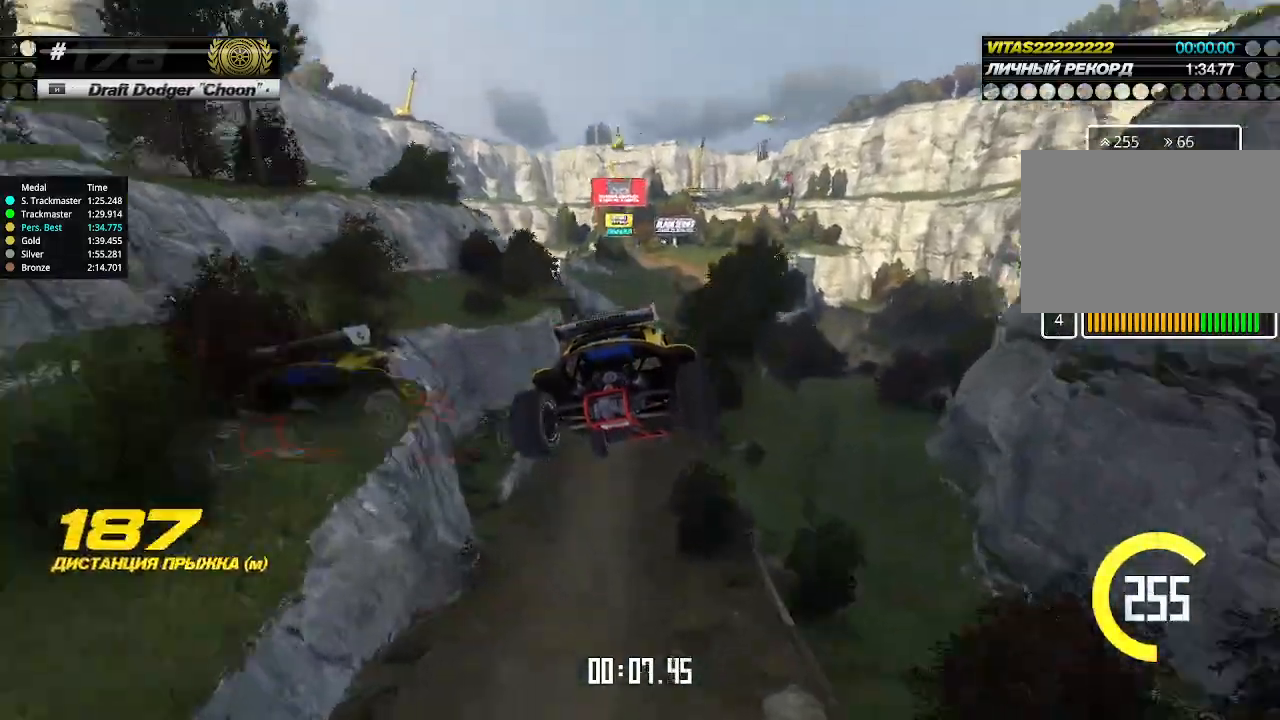
{"keys": ["left", "up"], "events": []}
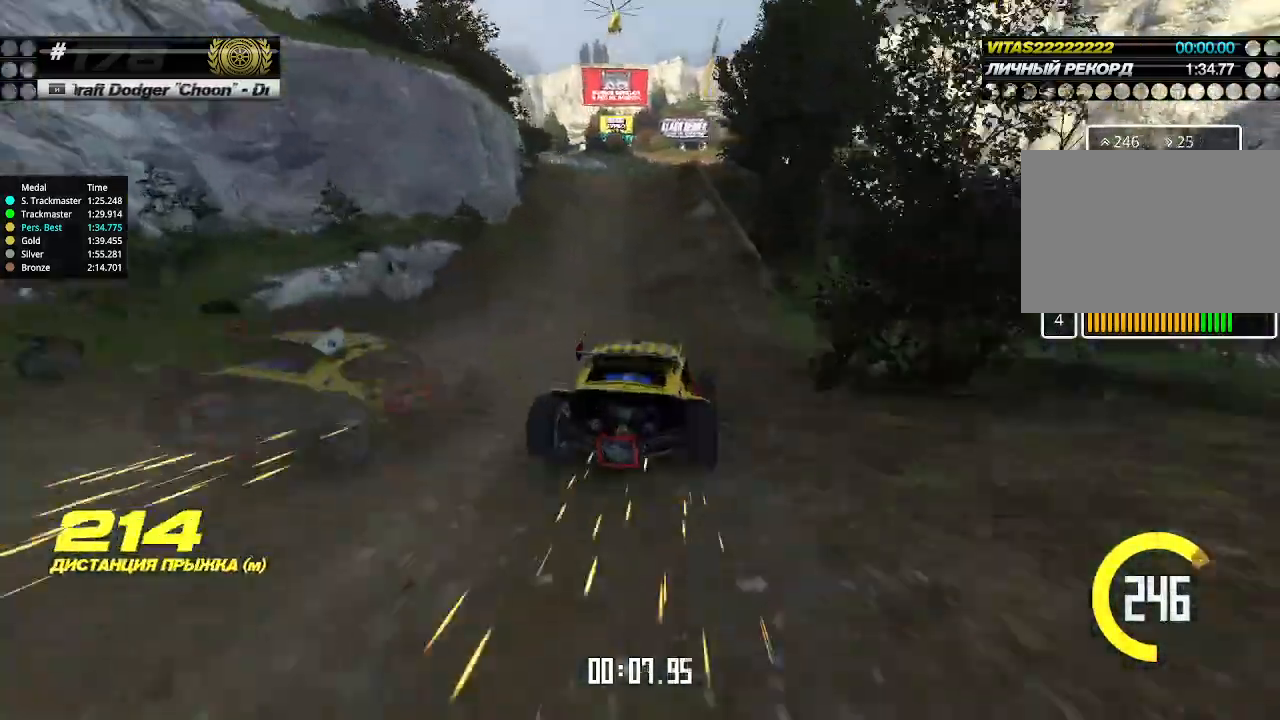
{"keys": ["up"], "events": [[33, "left", "up"]]}
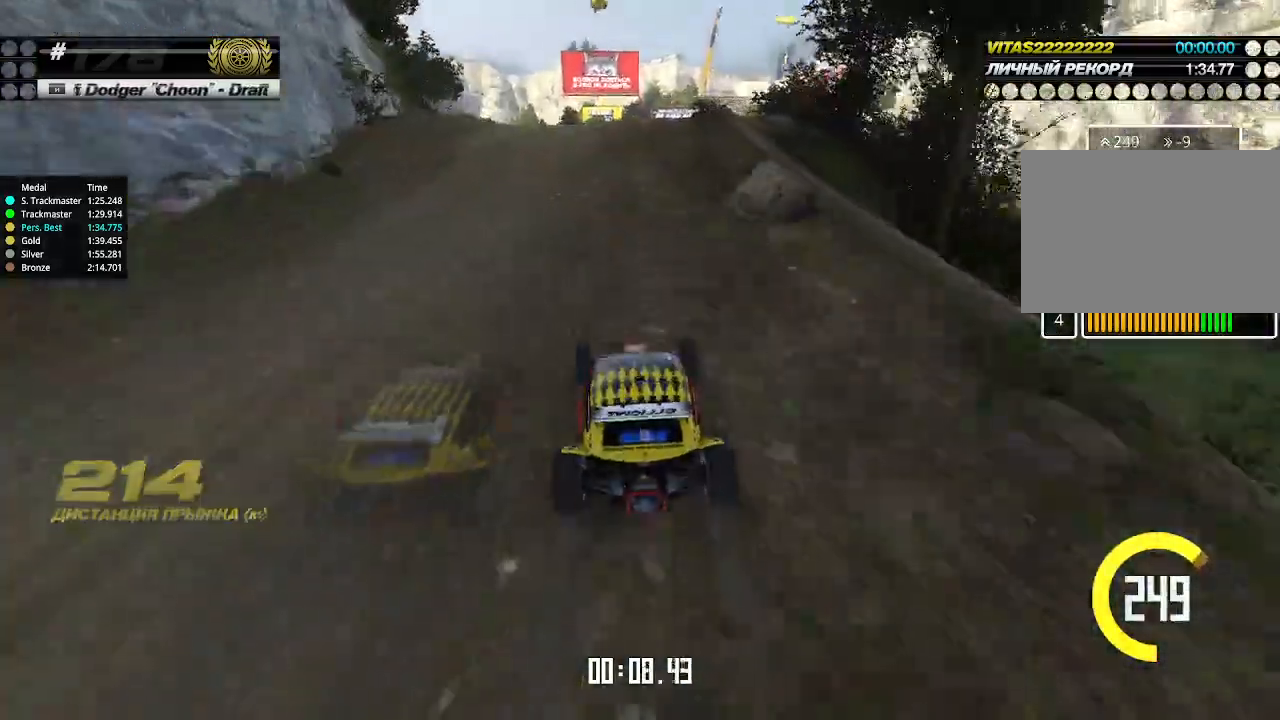
{"keys": ["up"], "events": []}
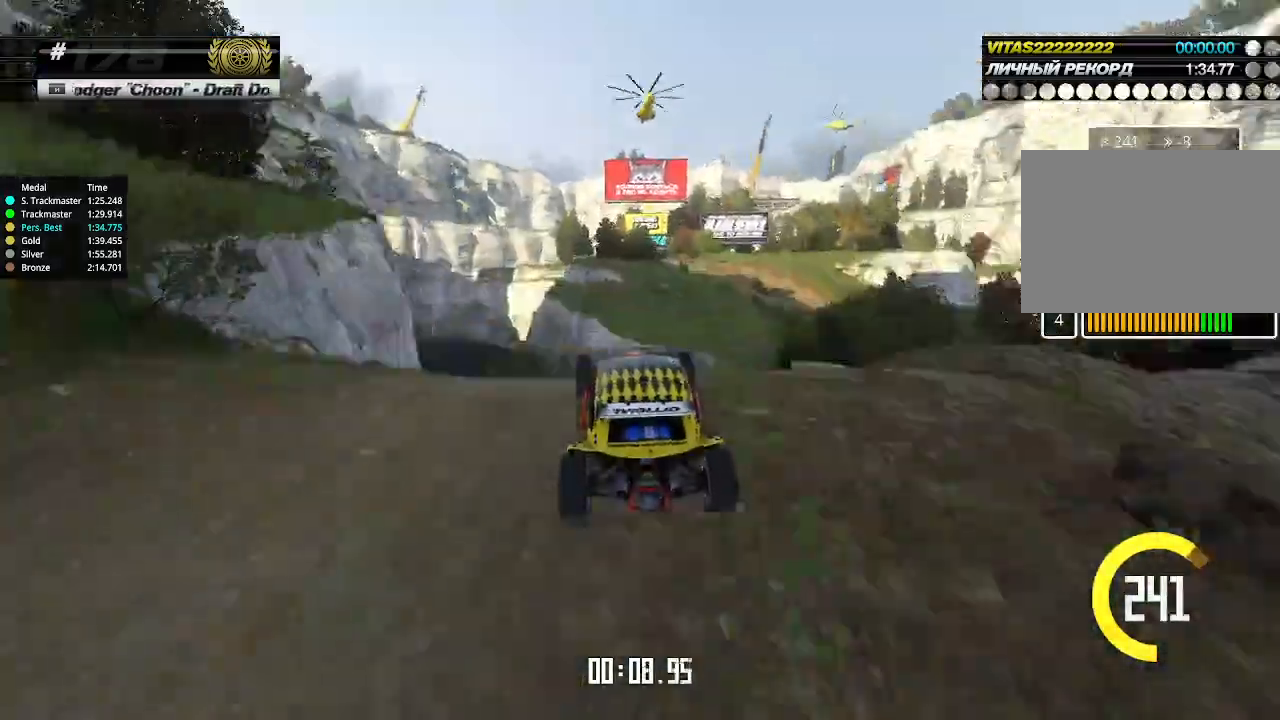
{"keys": ["right", "up"], "events": [[200, "right", "down"]]}
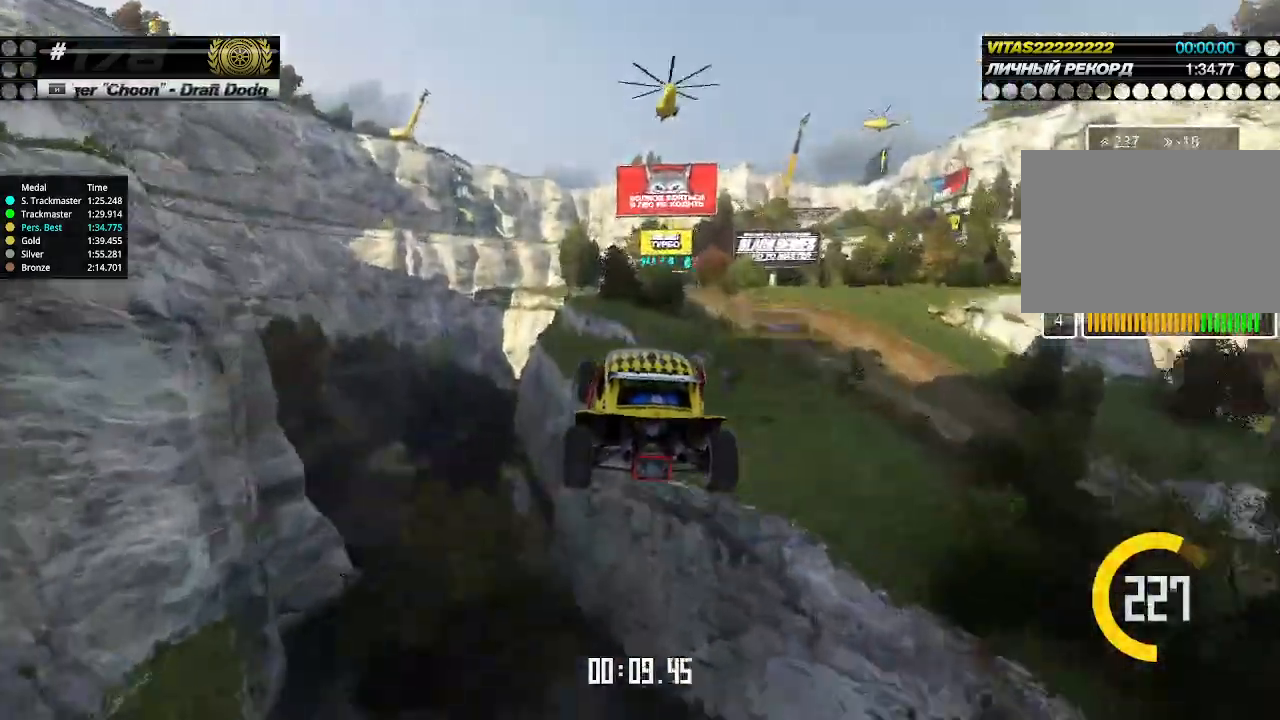
{"keys": ["right", "up"], "events": [[67, "down", "down"], [133, "down", "up"]]}
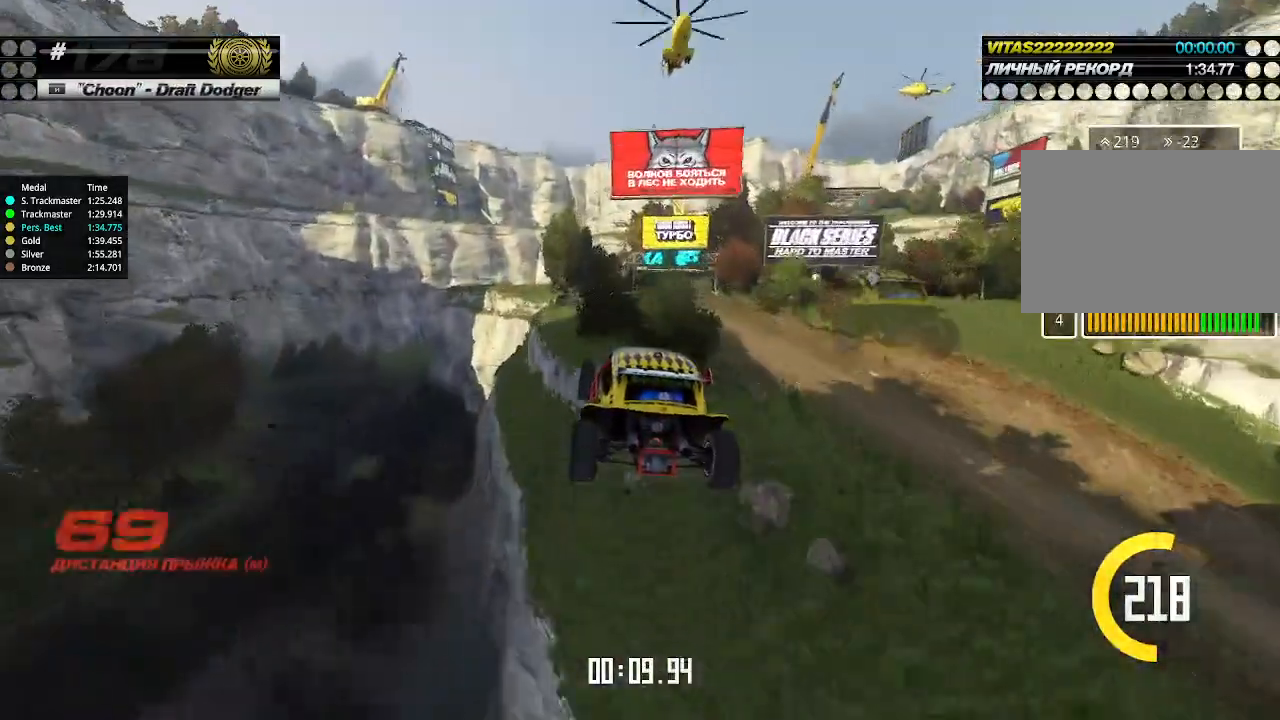
{"keys": ["right", "up"], "events": []}
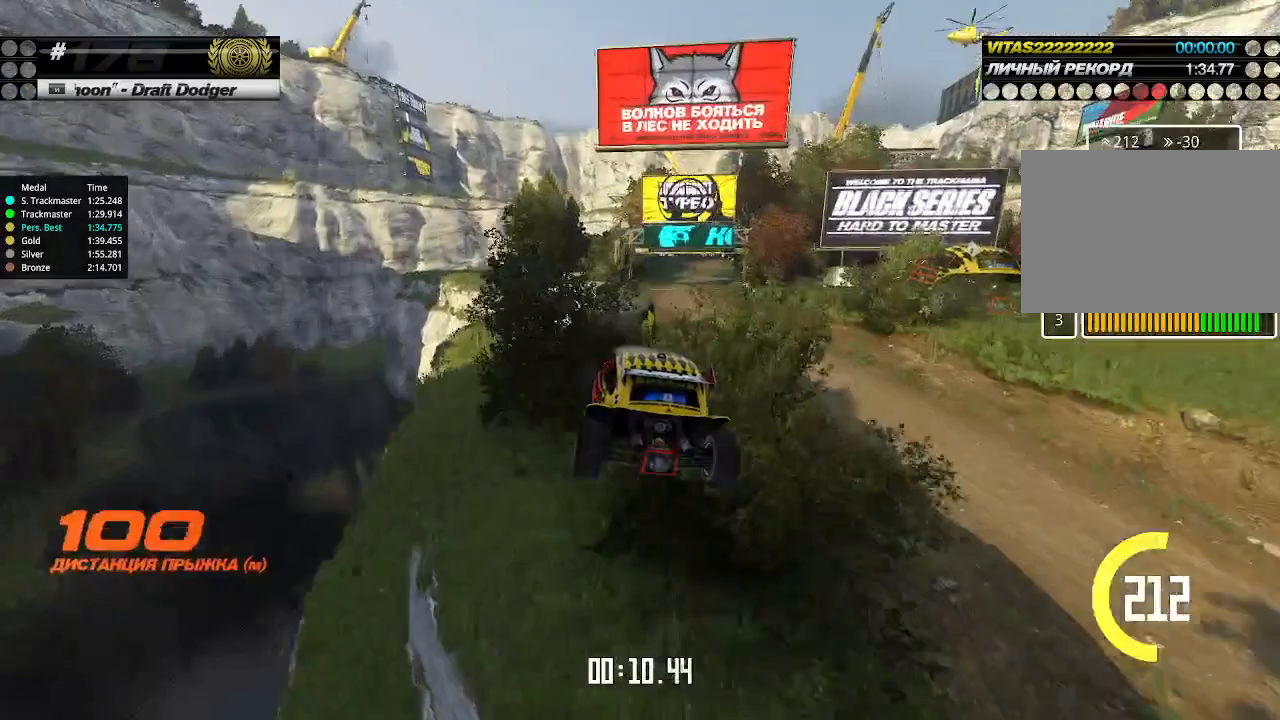
{"keys": ["up"], "events": [[167, "right", "up"], [300, "up", "up"], [333, "up", "down"]]}
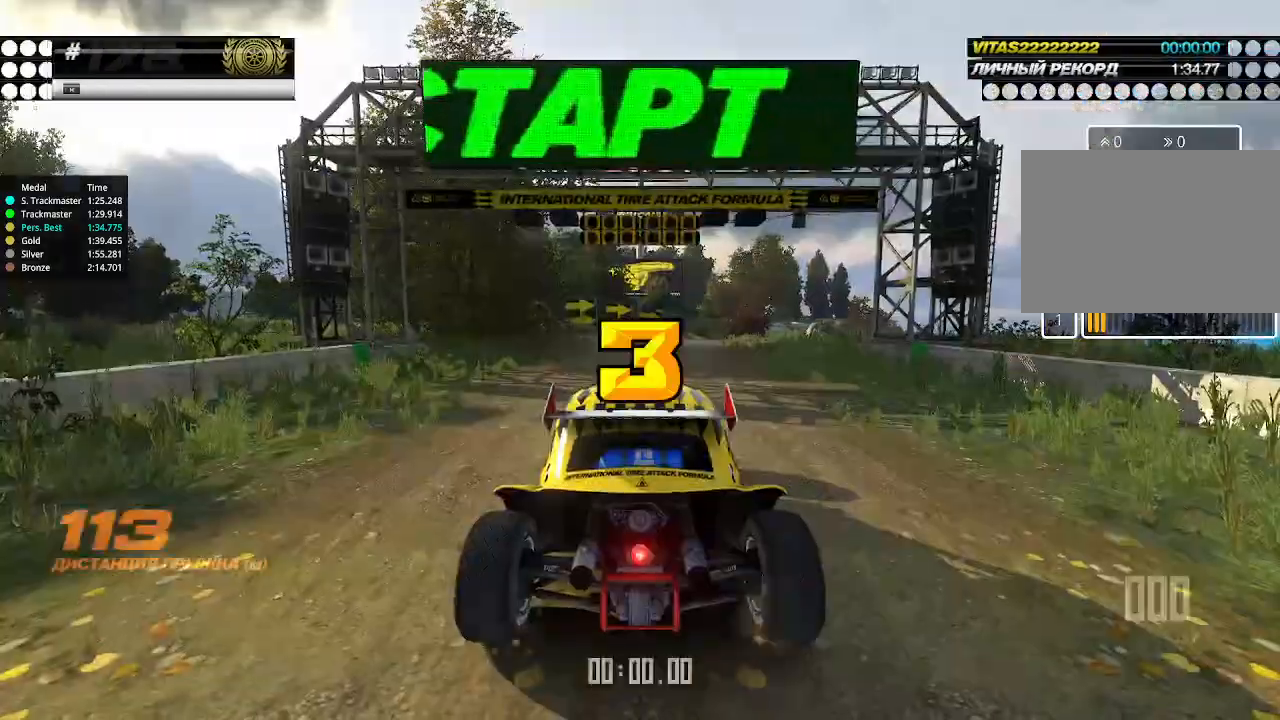
{"keys": ["up"], "events": []}
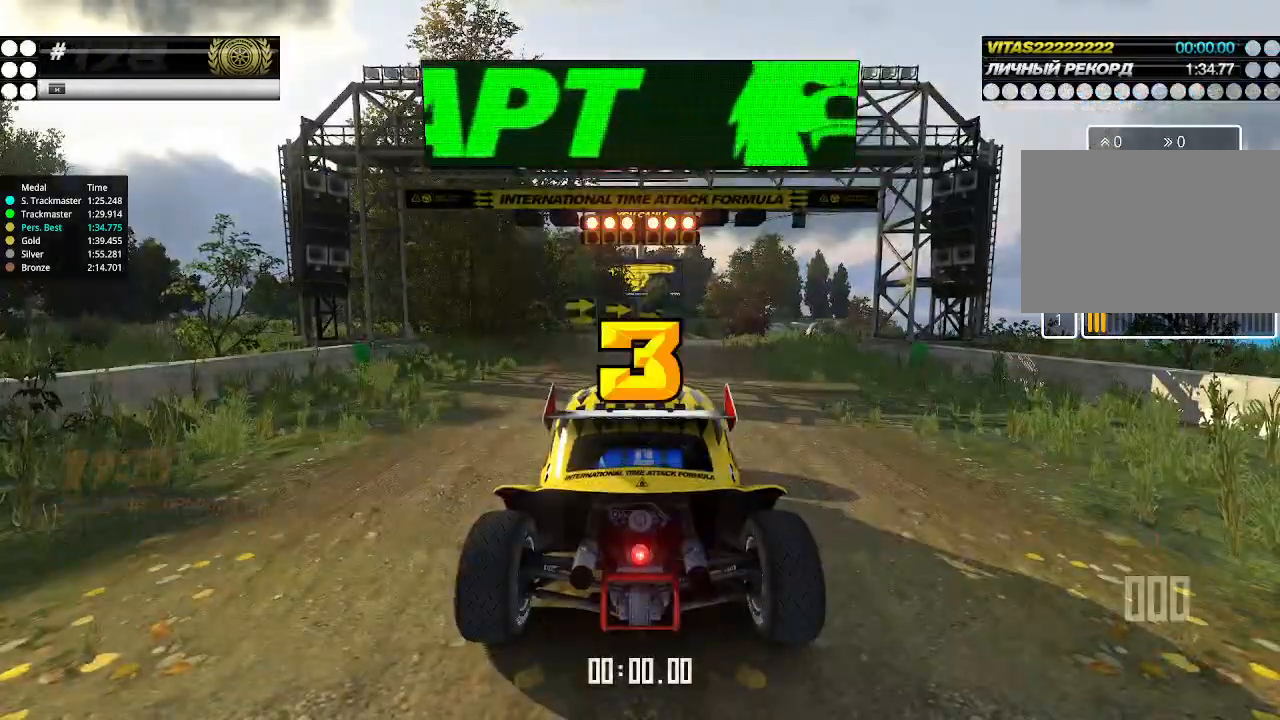
{"keys": ["up"], "events": []}
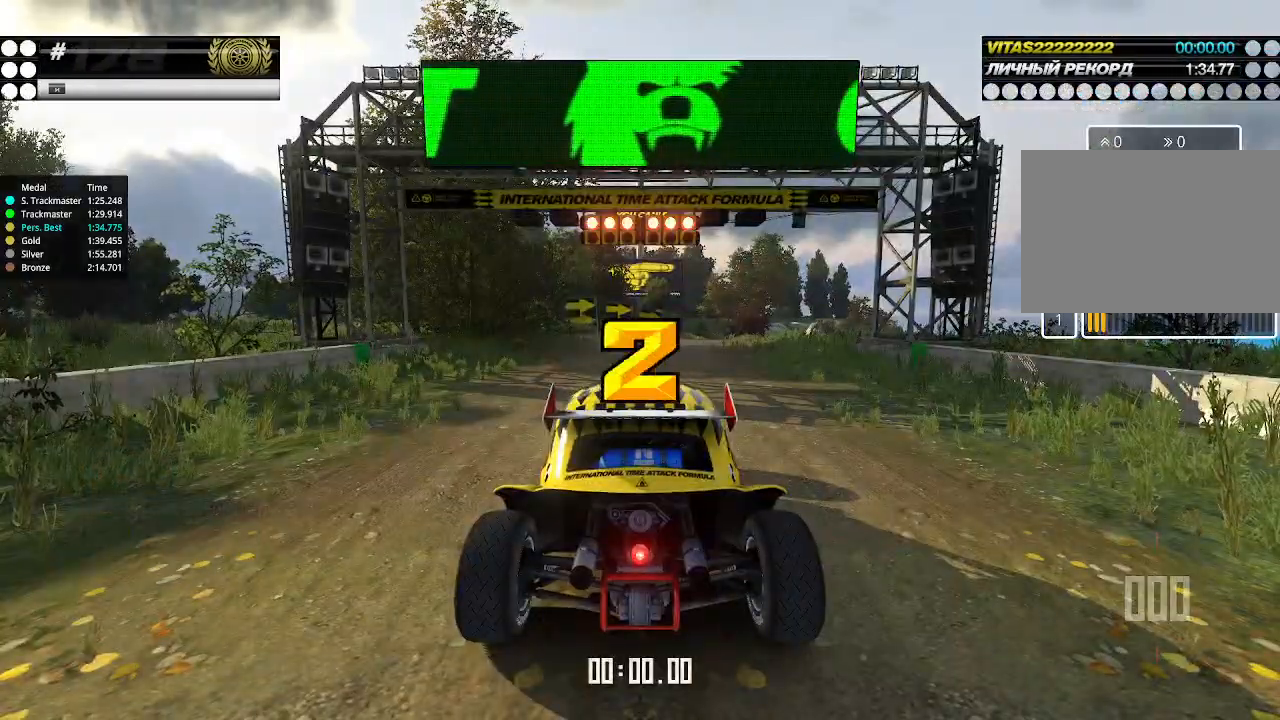
{"keys": ["up"], "events": []}
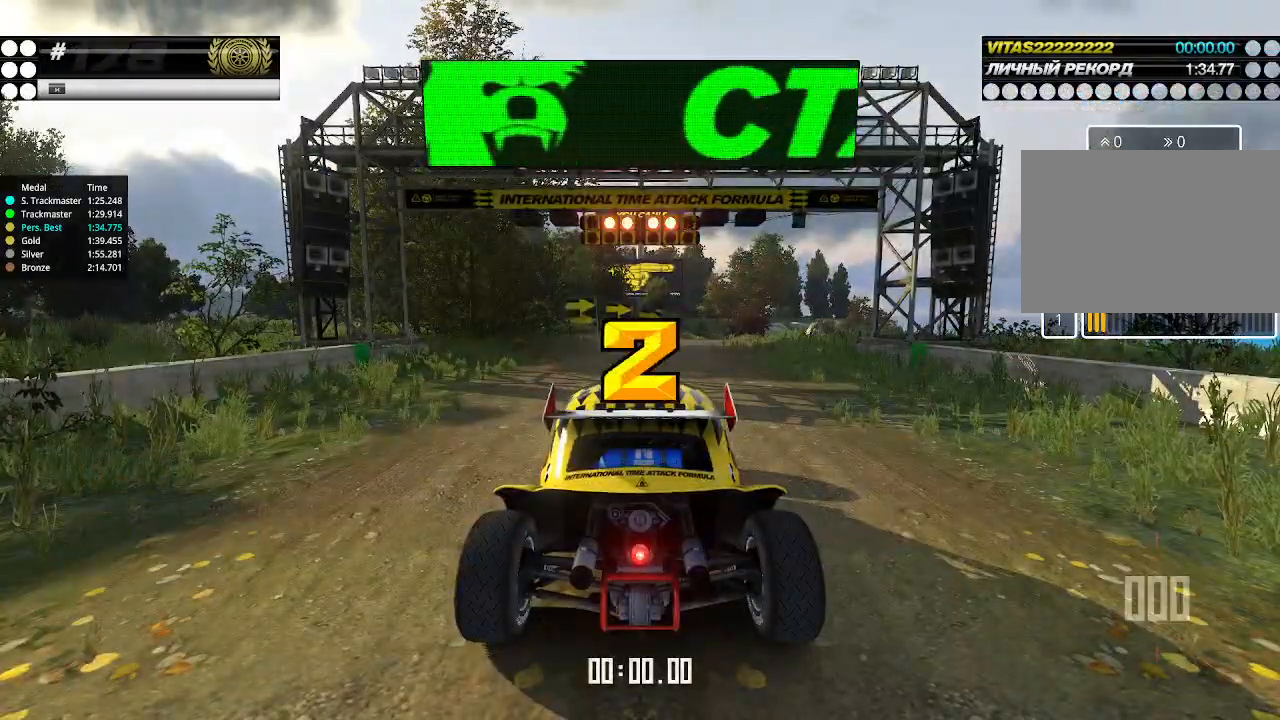
{"keys": ["up"], "events": []}
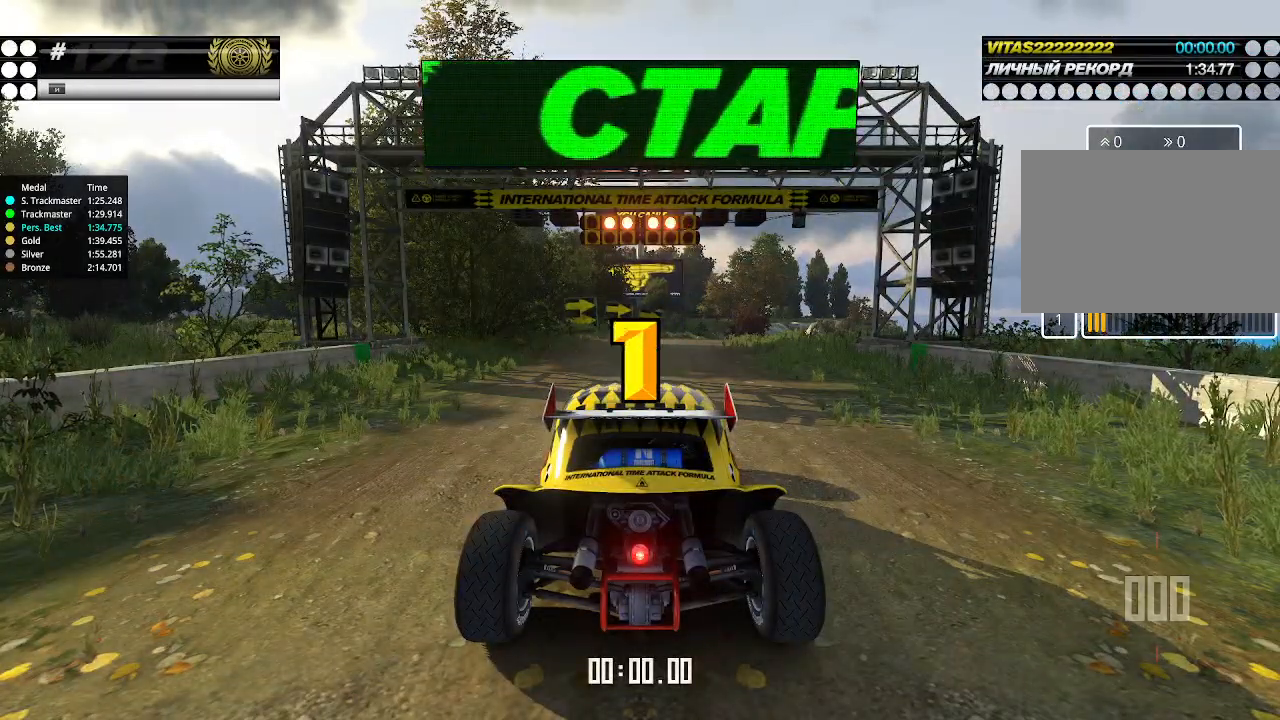
{"keys": ["up"], "events": []}
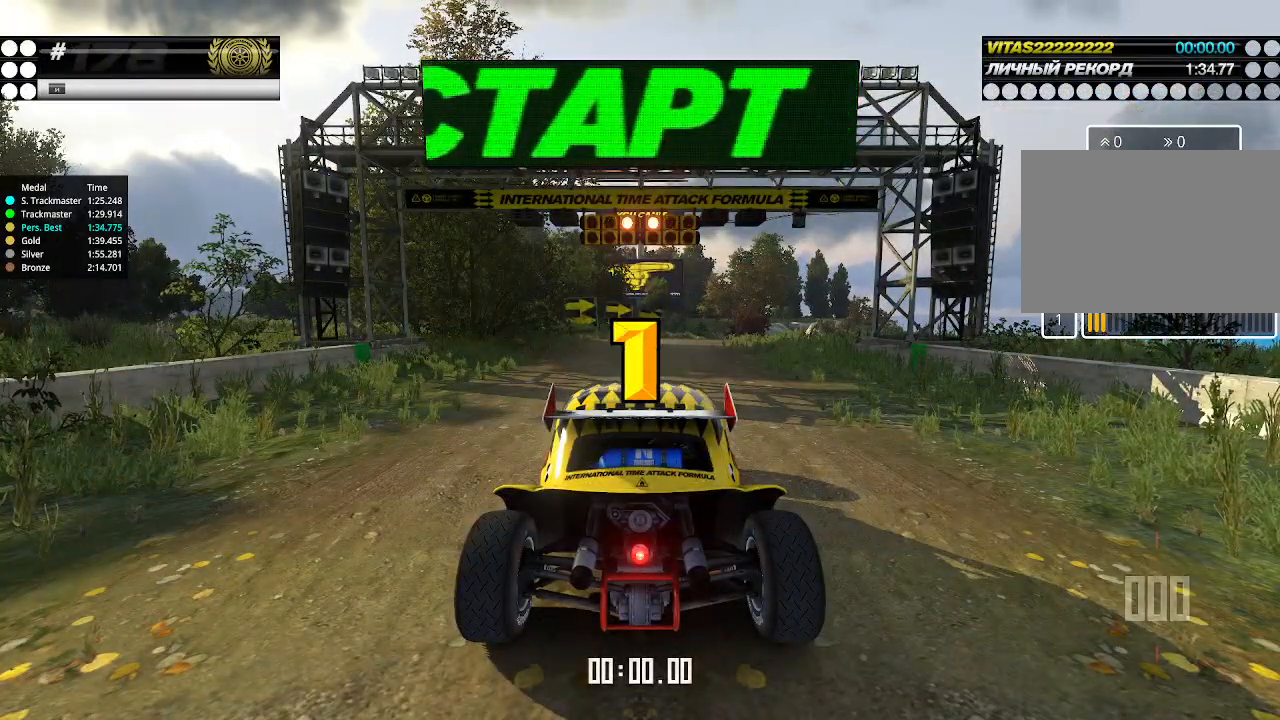
{"keys": ["up"], "events": [[367, "up", "up"], [400, "up", "down"]]}
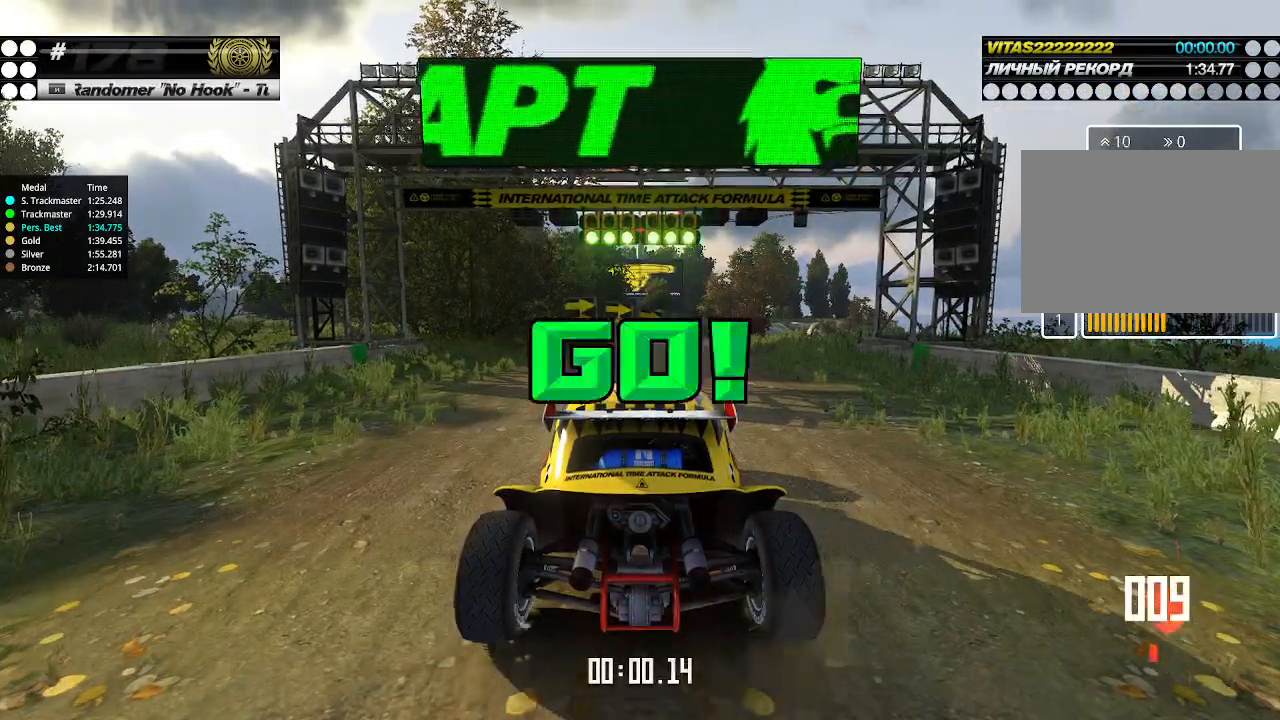
{"keys": ["up"], "events": []}
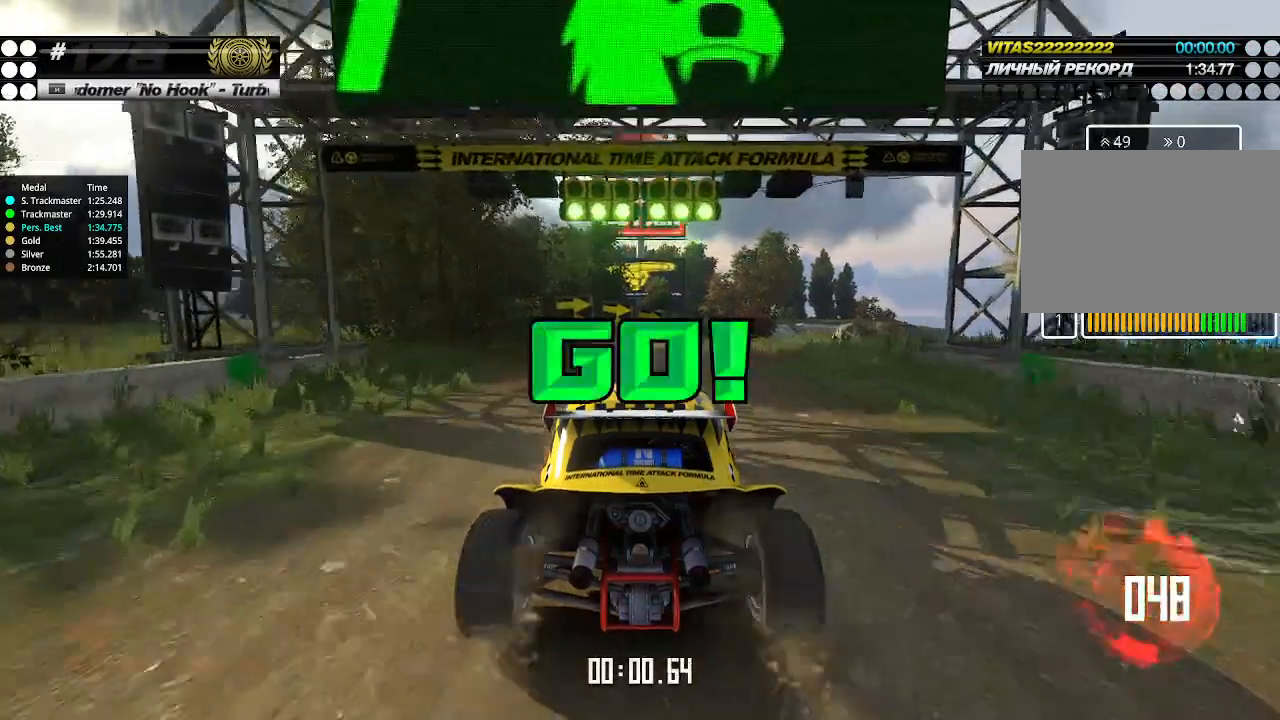
{"keys": ["right", "up"], "events": [[33, "right", "down"], [100, "right", "up"], [467, "right", "down"]]}